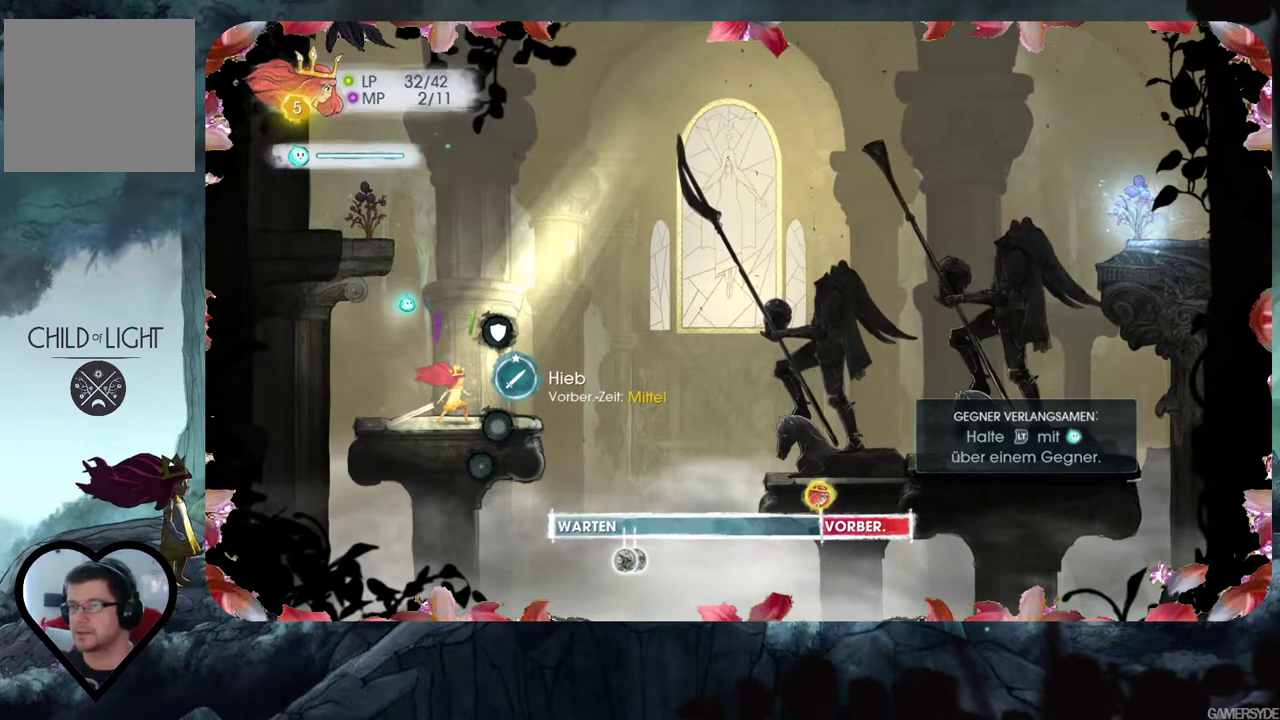
Gameplay with a controller (Xbox layout); each line is a JSON object with the inputs held at the frame after it. "events" lists button and stick changes between this image and that frame as [ms after this image, input, new state], when the widget could be followed in between. Not read: L3 R3.
{"buttons": [], "left_stick": "center", "right_stick": "right", "events": []}
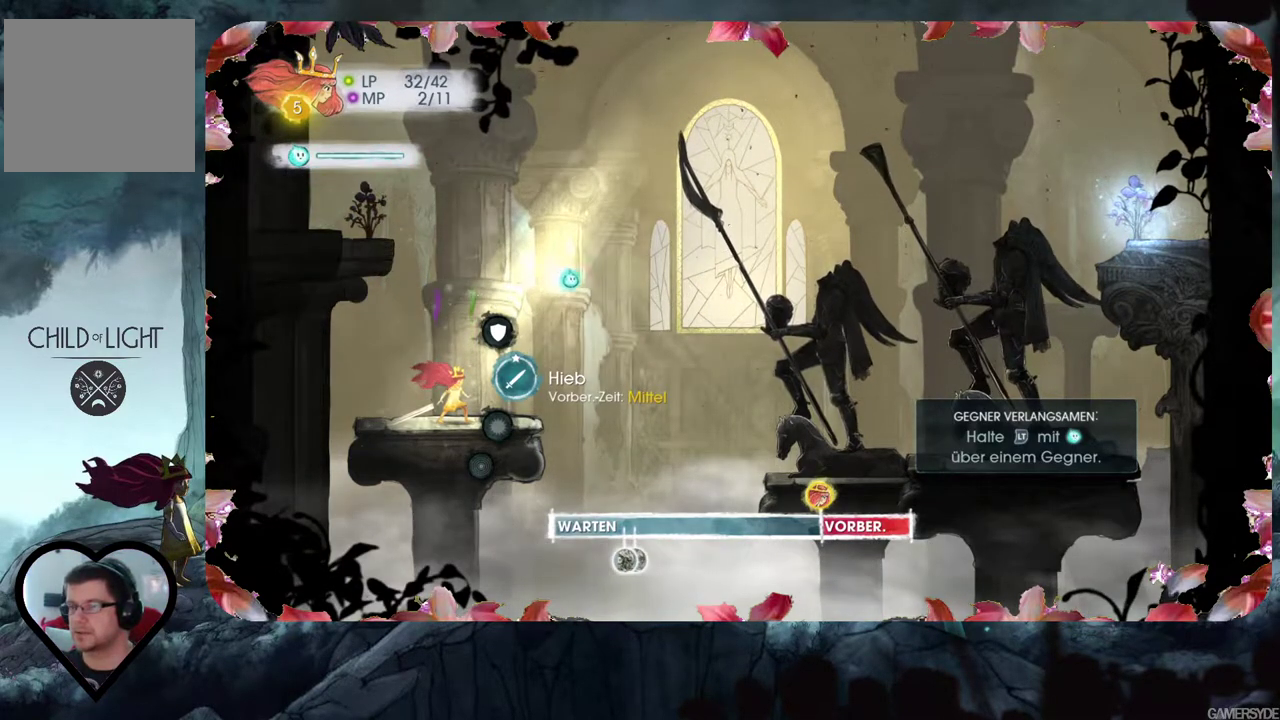
{"buttons": [], "left_stick": "center", "right_stick": "right", "events": []}
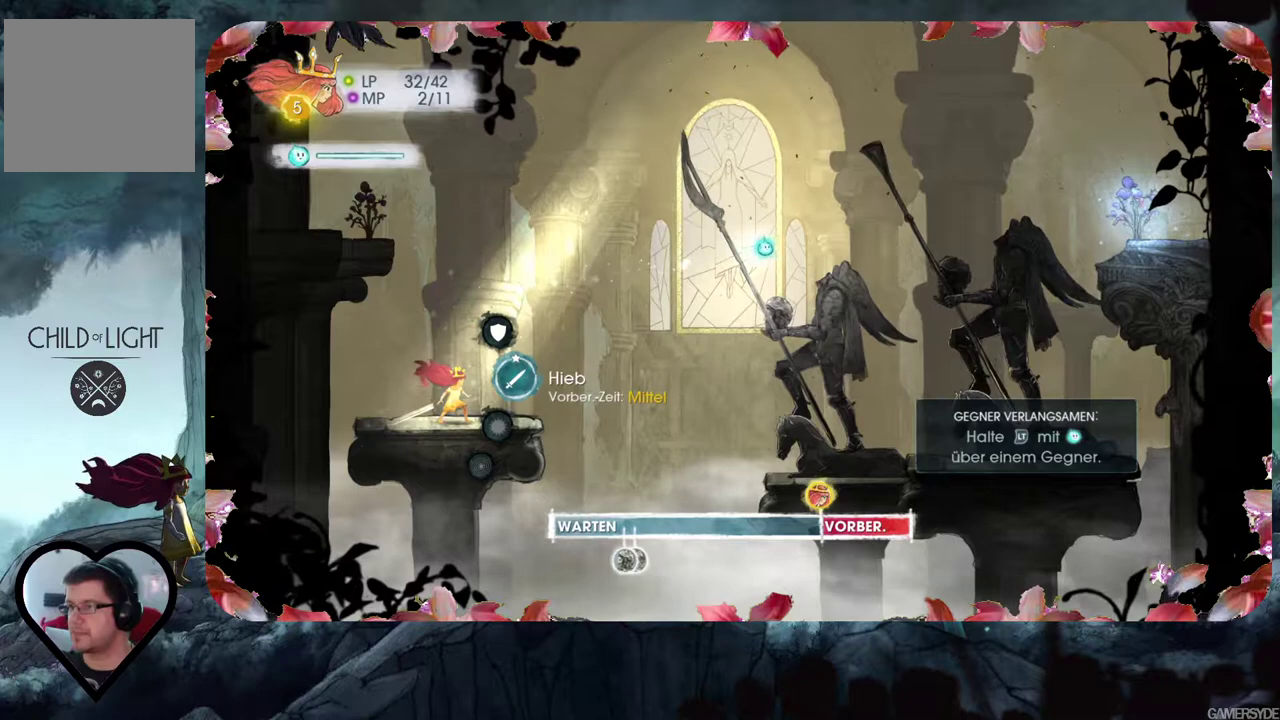
{"buttons": [], "left_stick": "center", "right_stick": "up-right", "events": [[450, "right_stick", "up-right"]]}
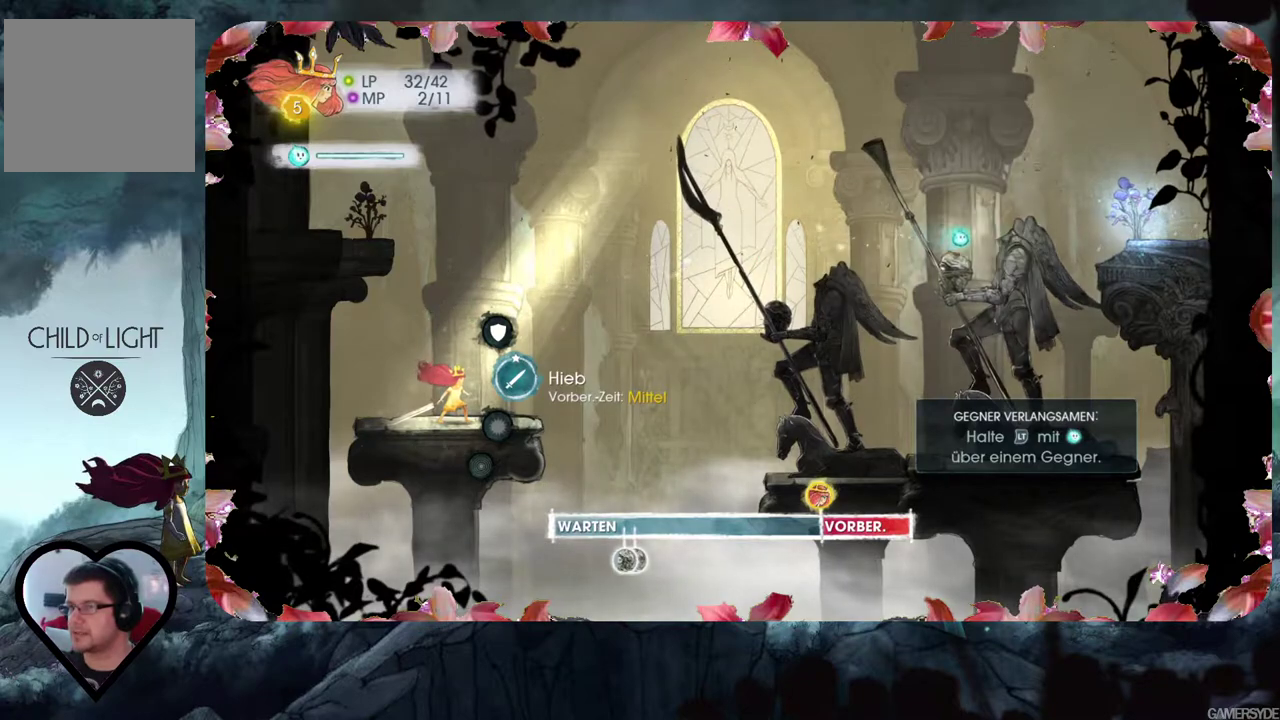
{"buttons": [], "left_stick": "center", "right_stick": "center", "events": [[283, "right_stick", "right"], [467, "right_stick", "center"]]}
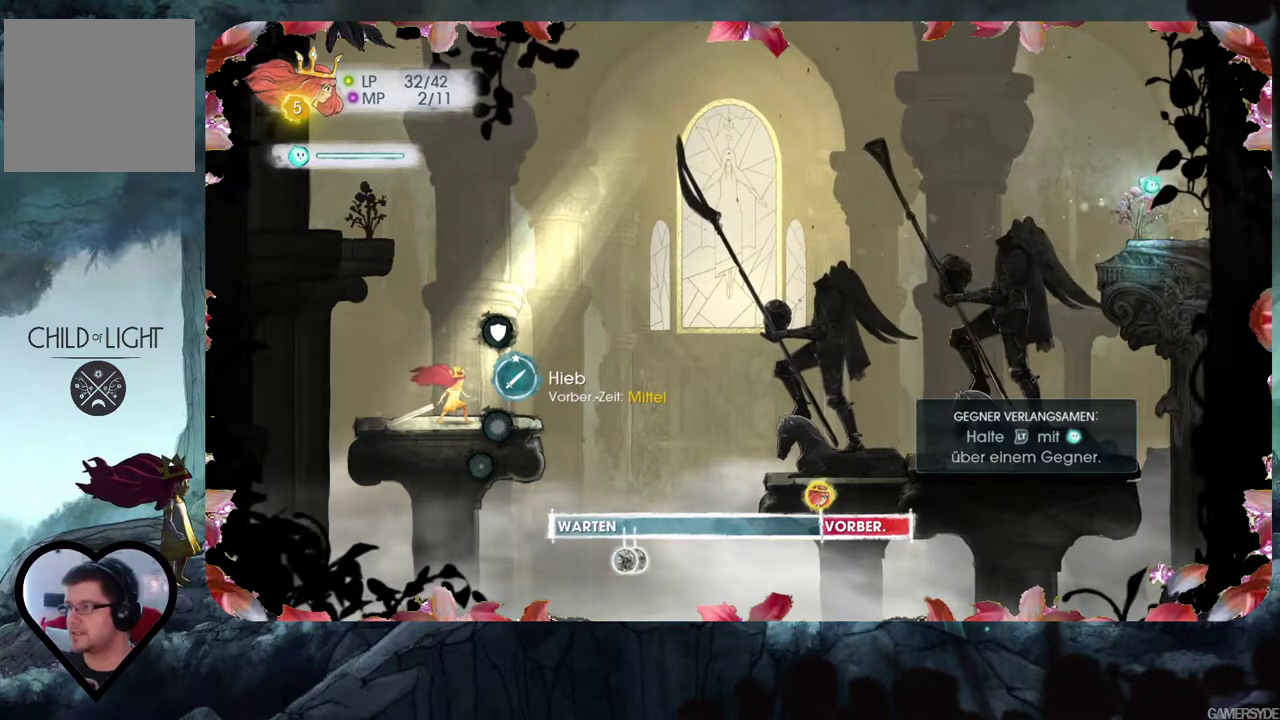
{"buttons": [], "left_stick": "center", "right_stick": "down-left", "events": [[500, "right_stick", "down-left"]]}
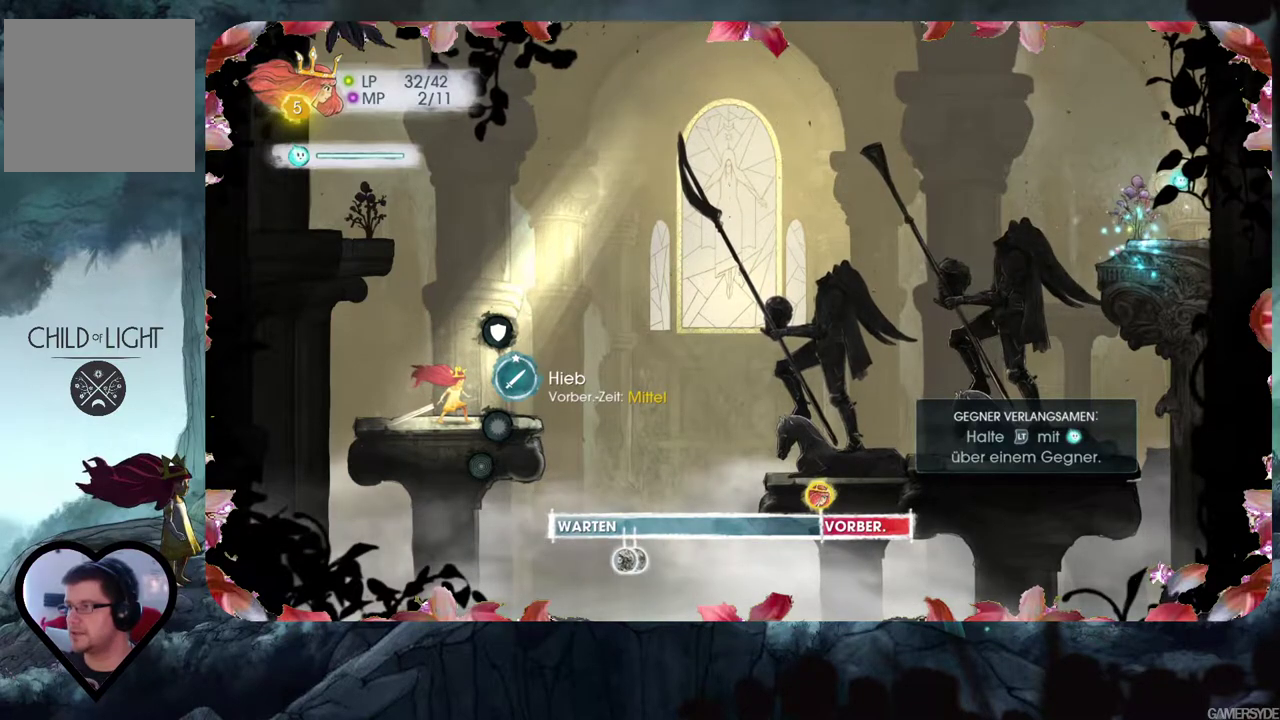
{"buttons": [], "left_stick": "center", "right_stick": "center", "events": [[450, "right_stick", "center"]]}
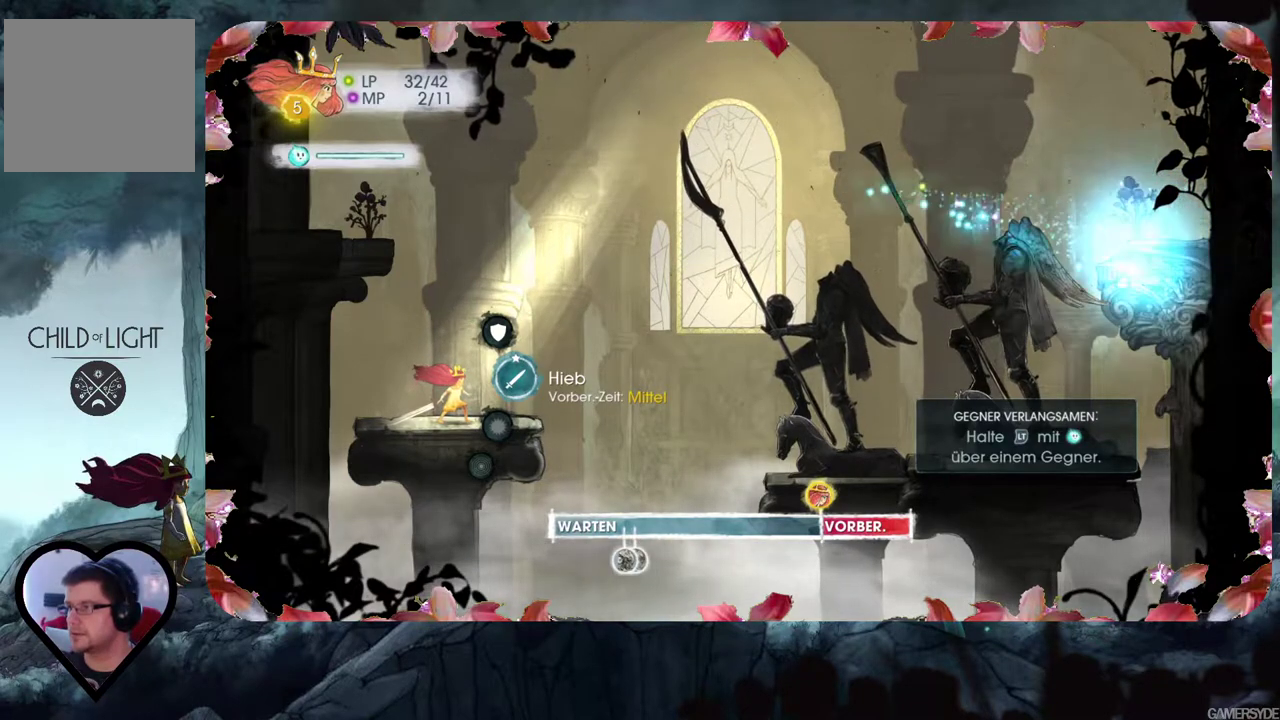
{"buttons": [], "left_stick": "center", "right_stick": "center", "events": []}
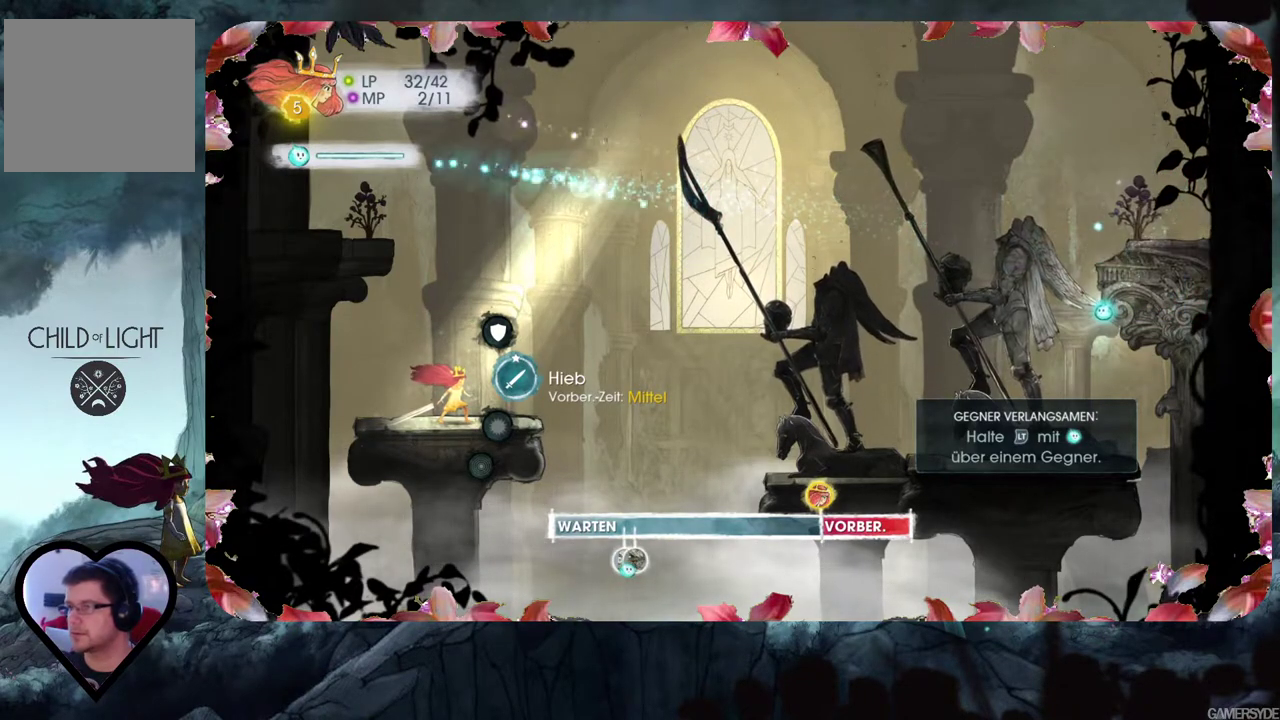
{"buttons": [], "left_stick": "center", "right_stick": "up-left", "events": [[167, "right_stick", "up"], [300, "right_stick", "up-left"]]}
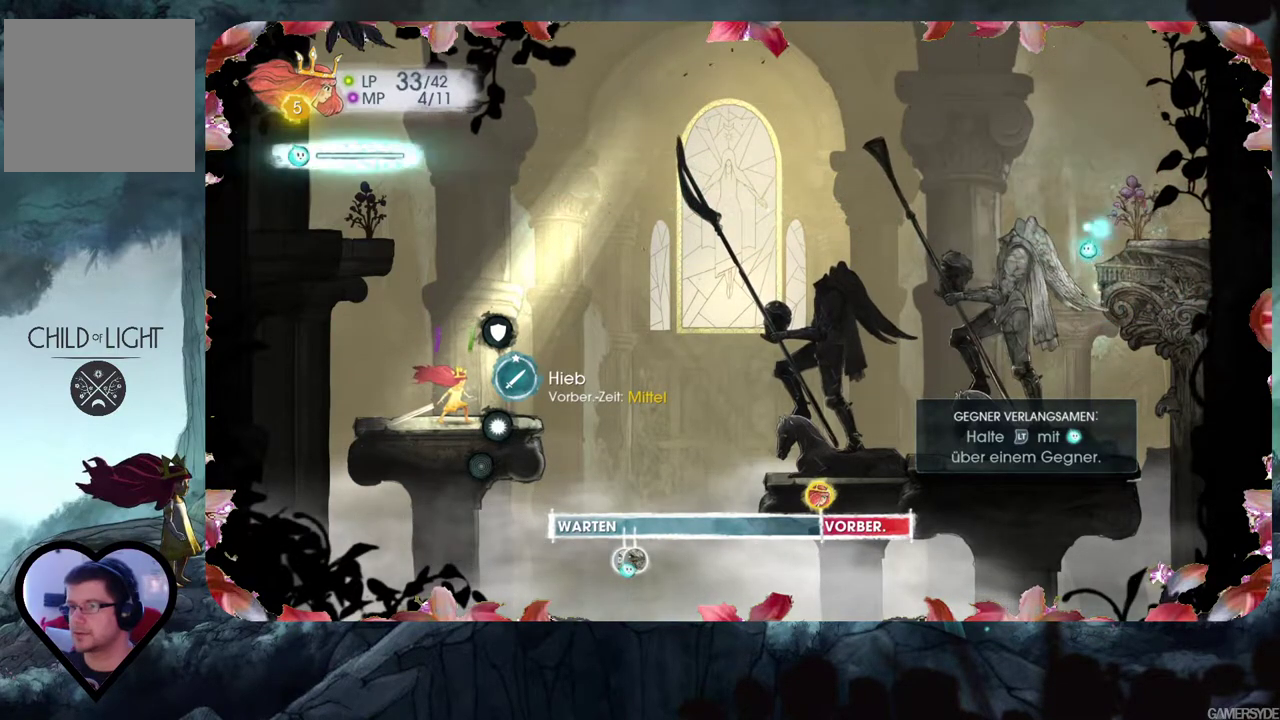
{"buttons": [], "left_stick": "center", "right_stick": "center", "events": [[17, "right_stick", "up"], [117, "right_stick", "up-right"], [267, "right_stick", "center"]]}
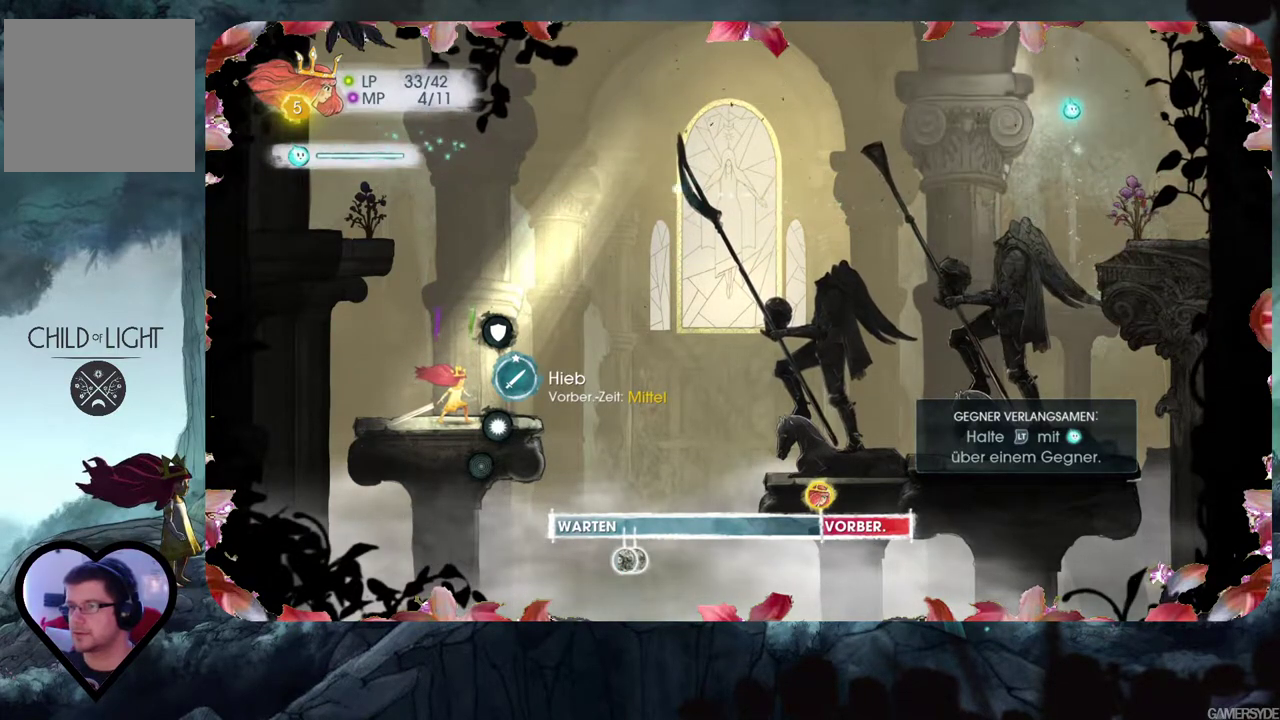
{"buttons": [], "left_stick": "center", "right_stick": "down-left", "events": [[67, "right_stick", "left"], [350, "right_stick", "down-left"]]}
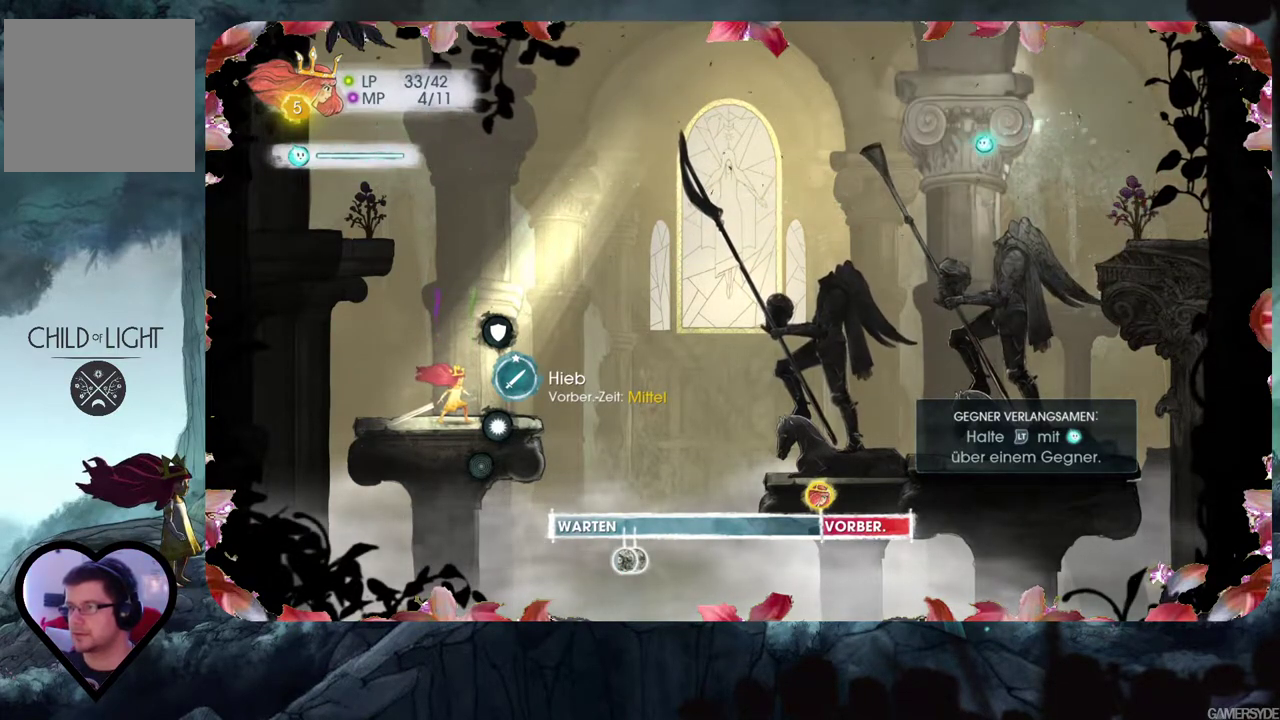
{"buttons": [], "left_stick": "center", "right_stick": "center", "events": [[267, "right_stick", "down"], [450, "right_stick", "center"]]}
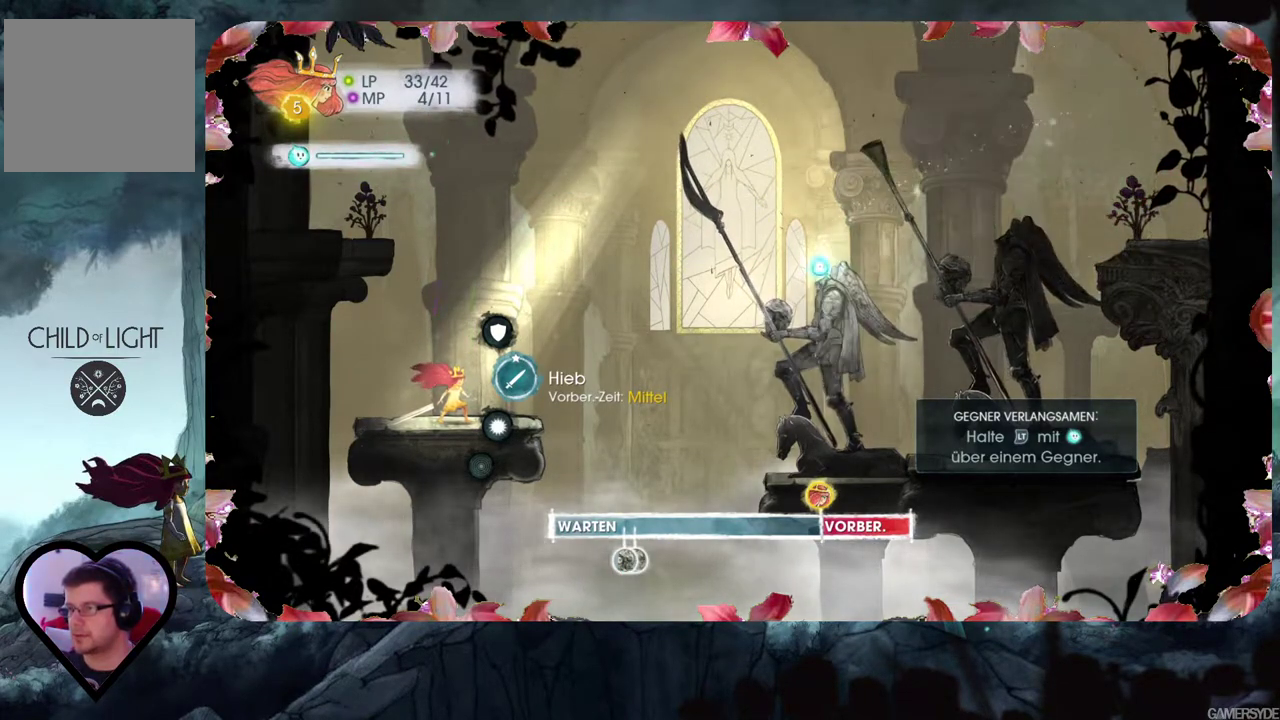
{"buttons": [], "left_stick": "center", "right_stick": "center", "events": [[150, "right_stick", "down"], [317, "right_stick", "center"]]}
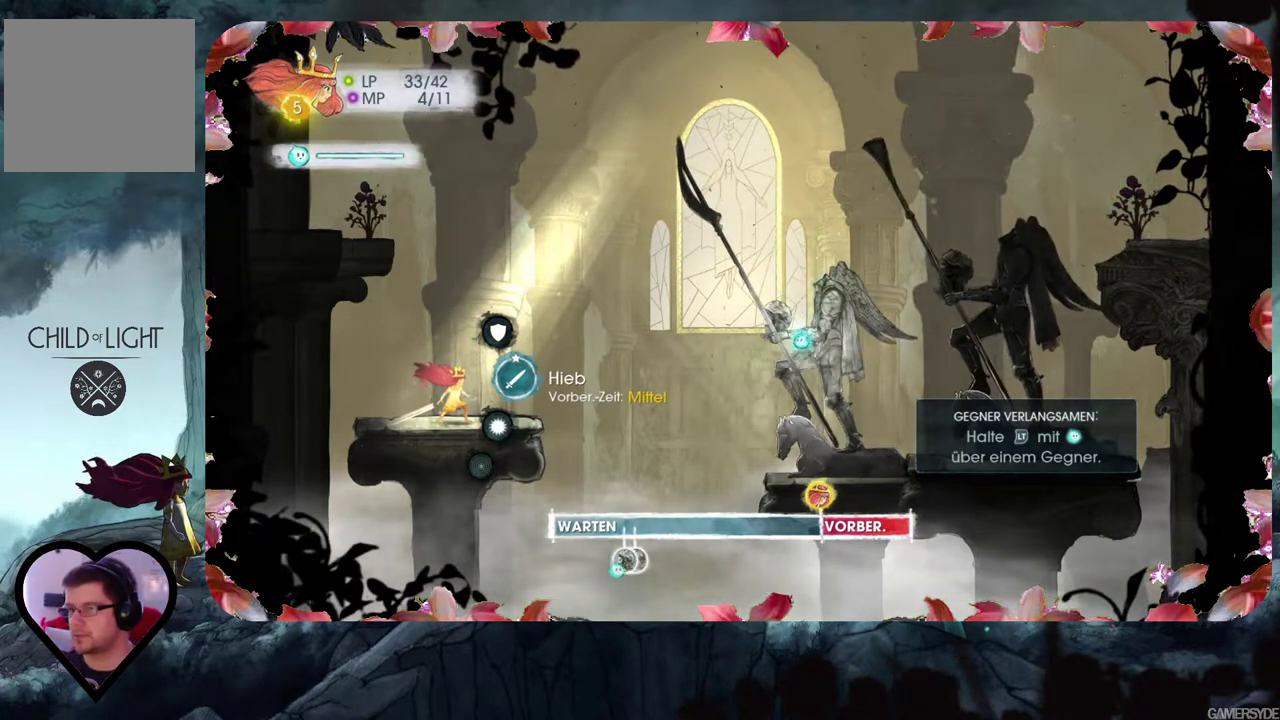
{"buttons": [], "left_stick": "center", "right_stick": "up", "events": [[500, "right_stick", "up"]]}
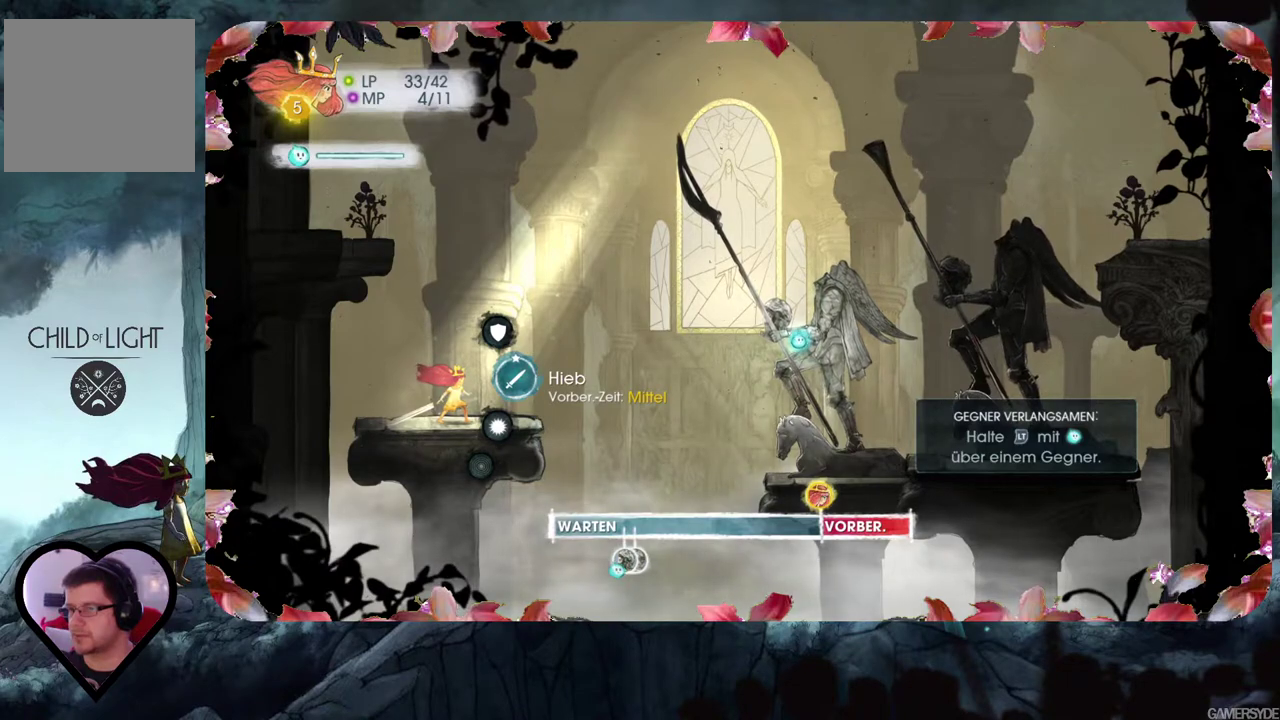
{"buttons": [], "left_stick": "center", "right_stick": "center", "events": [[100, "right_stick", "center"], [183, "DPAD_DOWN", "down"], [317, "DPAD_DOWN", "up"]]}
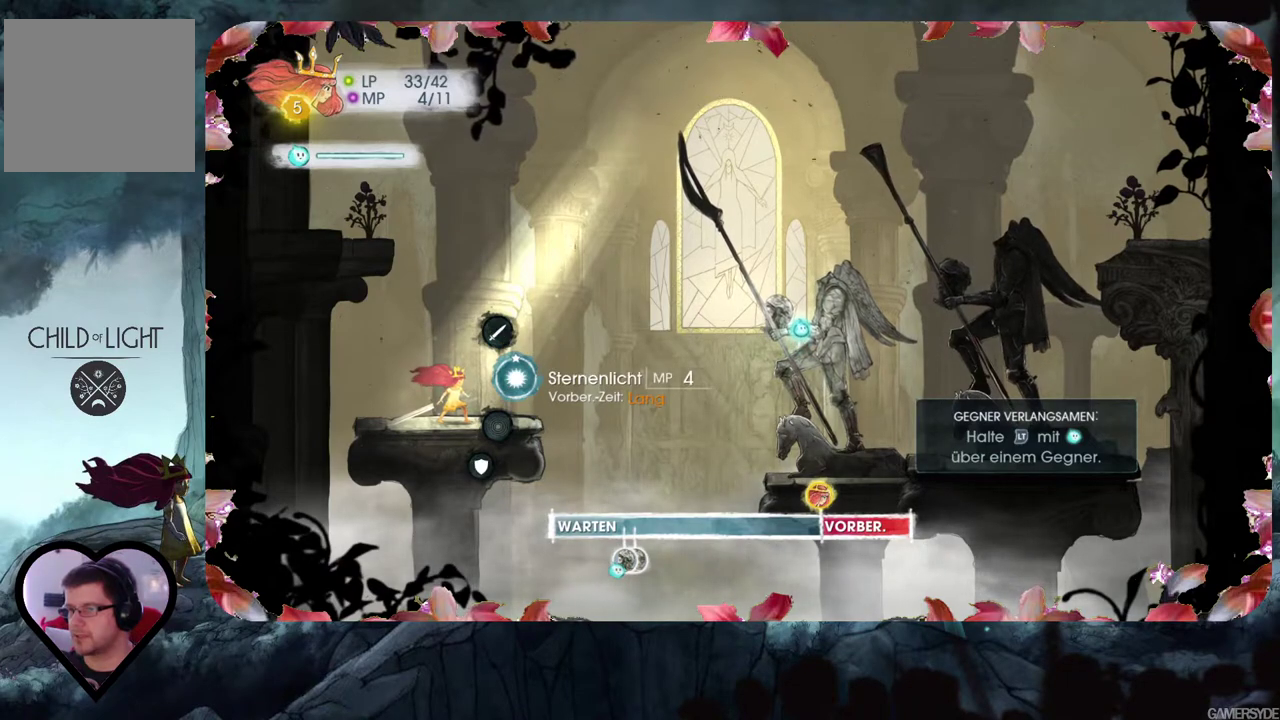
{"buttons": [], "left_stick": "center", "right_stick": "center", "events": []}
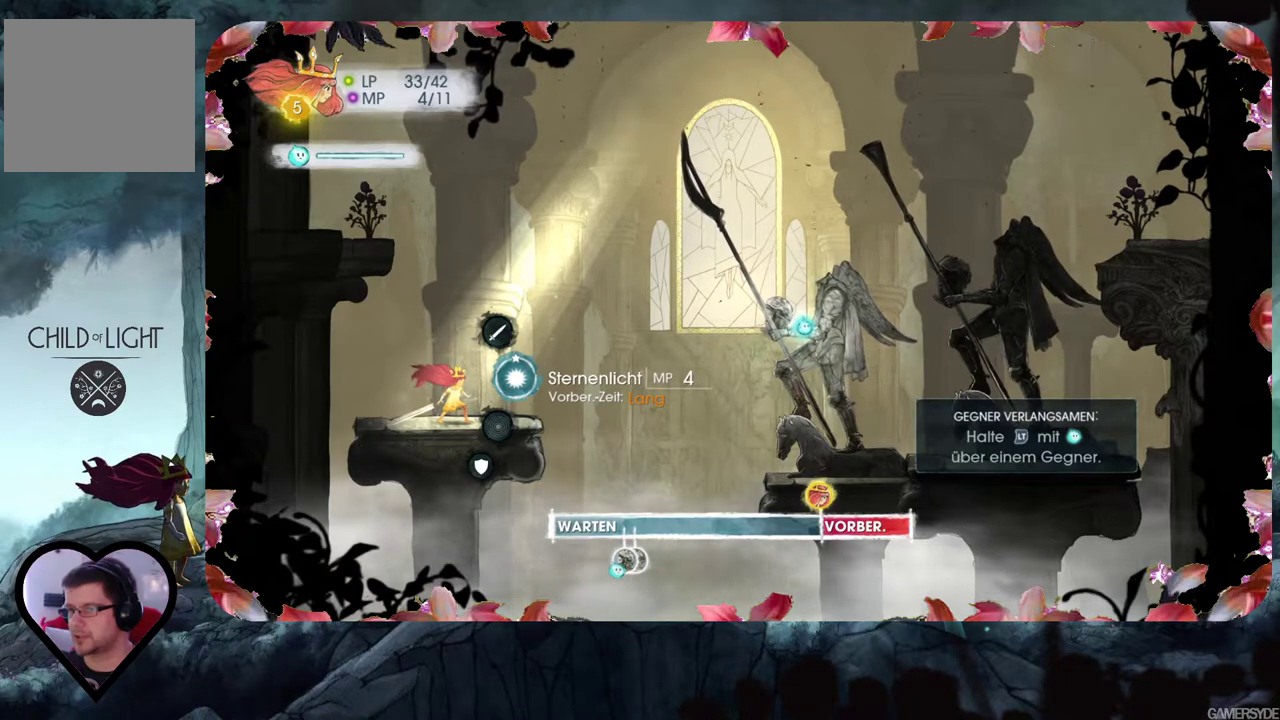
{"buttons": [], "left_stick": "center", "right_stick": "center", "events": []}
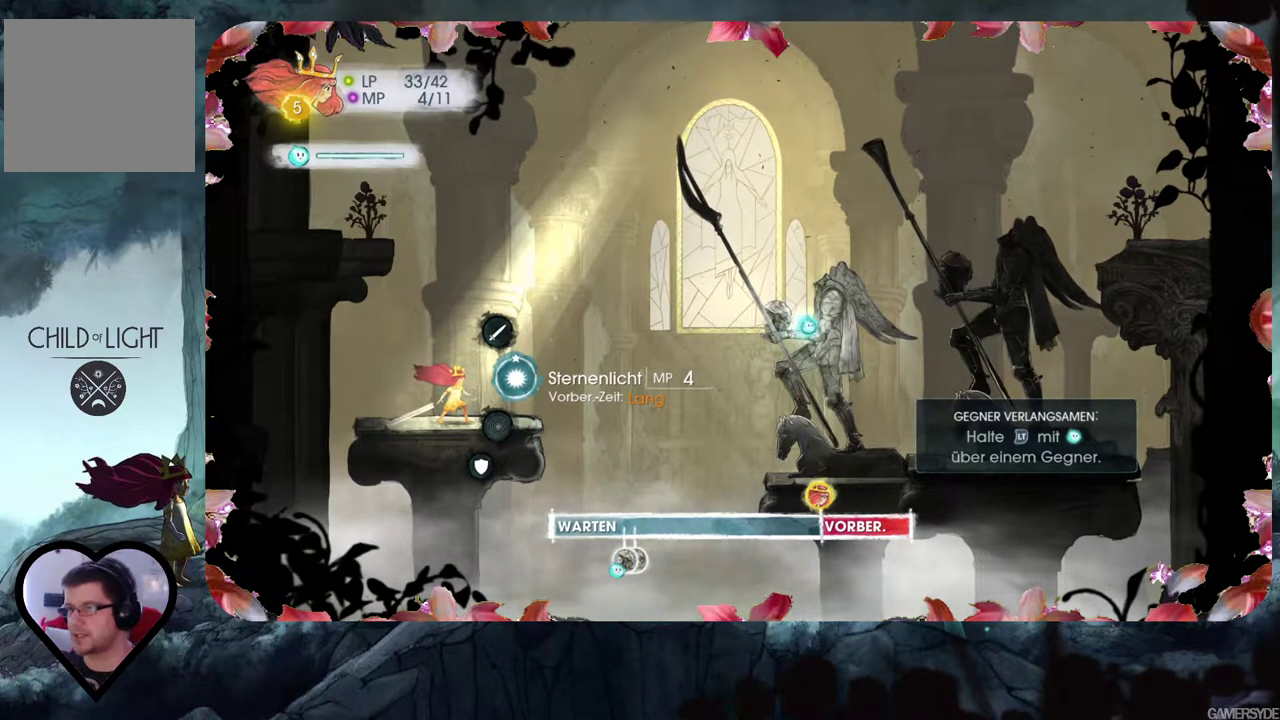
{"buttons": [], "left_stick": "center", "right_stick": "center", "events": [[67, "A", "down"], [183, "A", "up"]]}
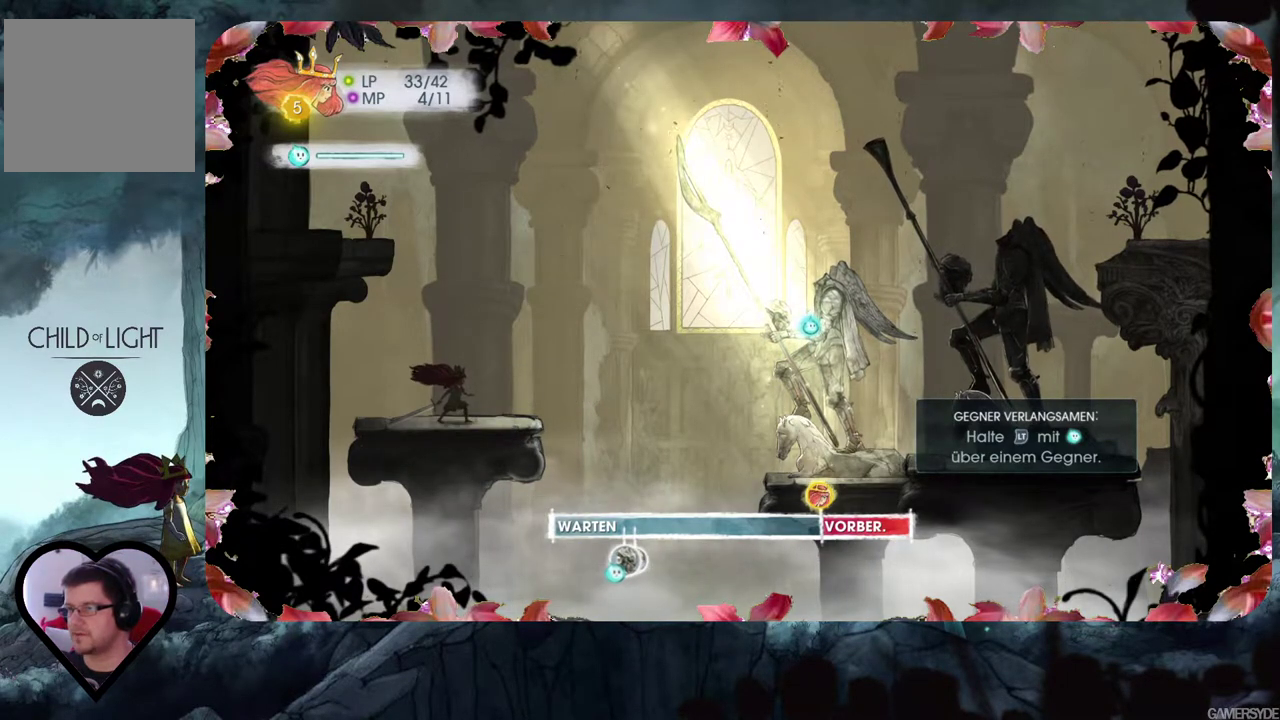
{"buttons": ["L2"], "left_stick": "center", "right_stick": "center", "events": [[183, "A", "down"], [283, "A", "up"], [367, "L2", "down"]]}
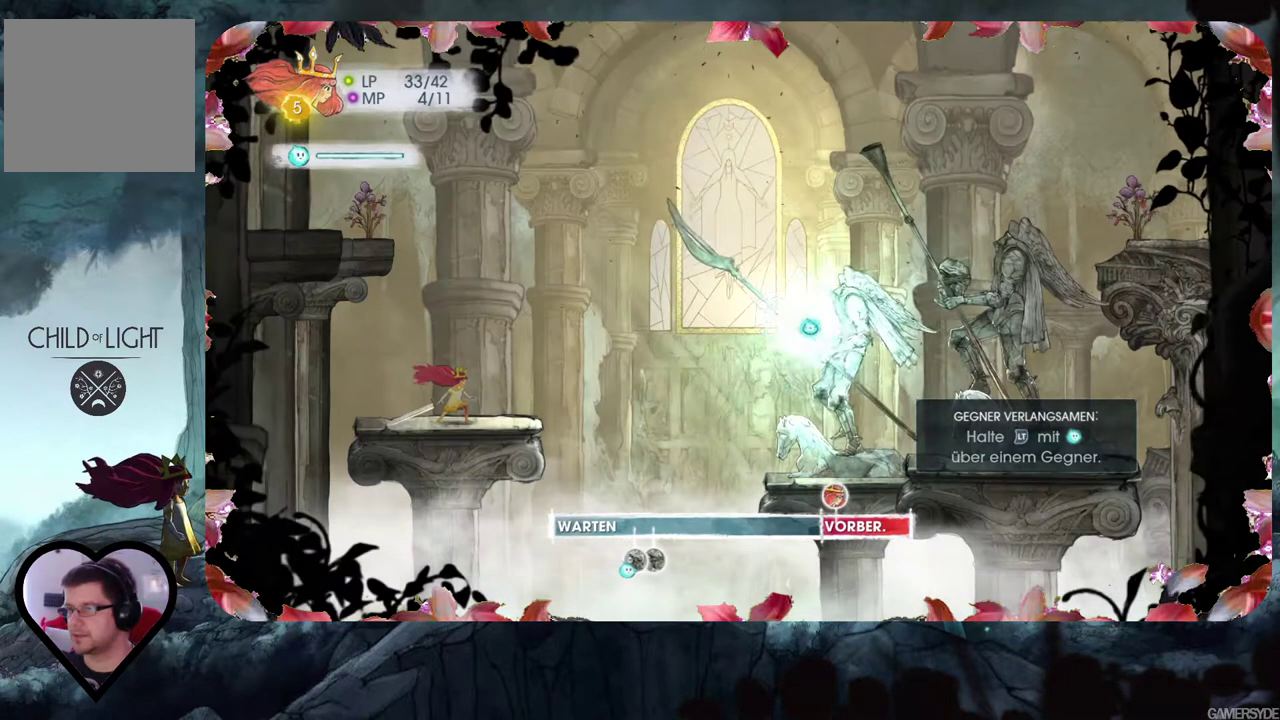
{"buttons": ["L2"], "left_stick": "center", "right_stick": "center", "events": []}
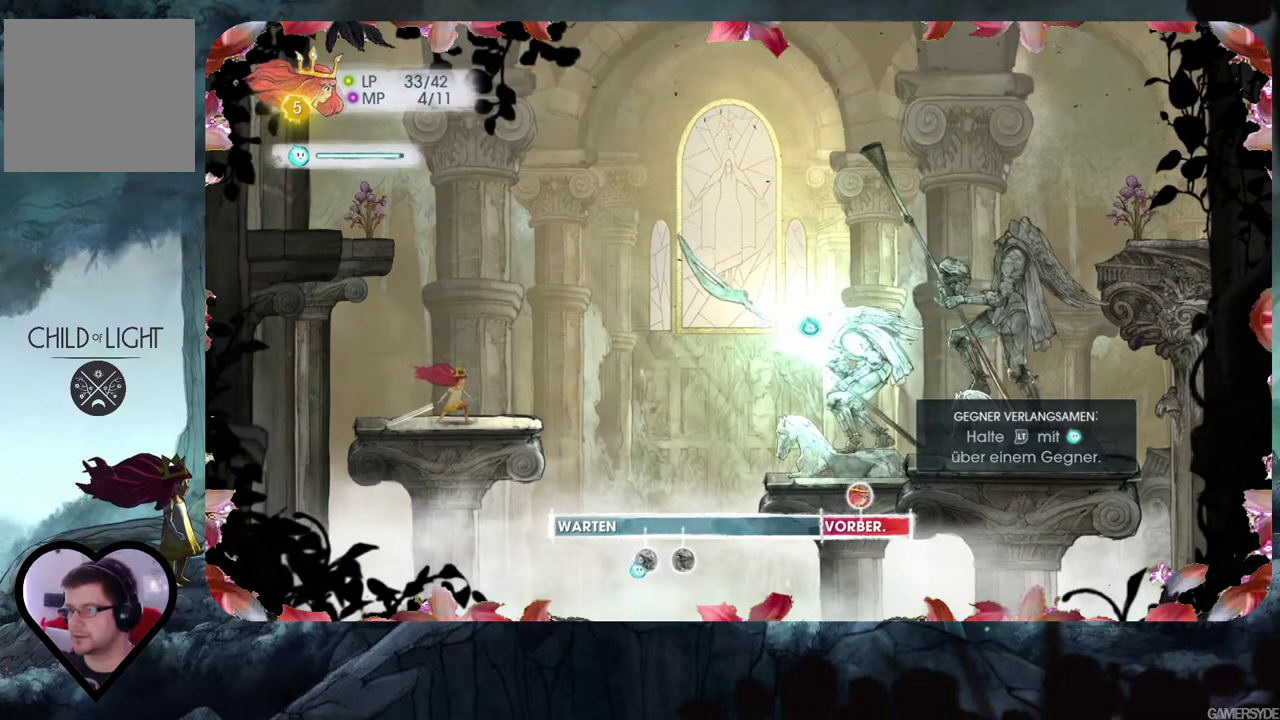
{"buttons": ["L2"], "left_stick": "center", "right_stick": "center", "events": []}
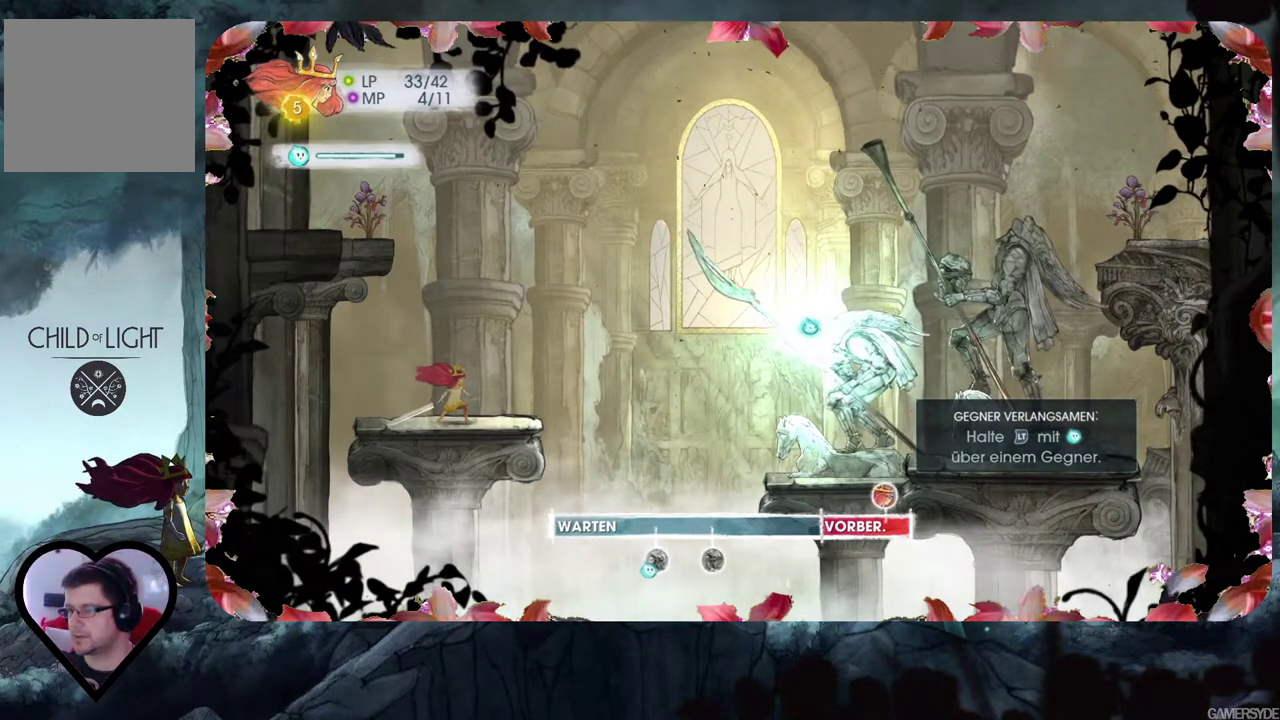
{"buttons": ["L2"], "left_stick": "center", "right_stick": "center", "events": []}
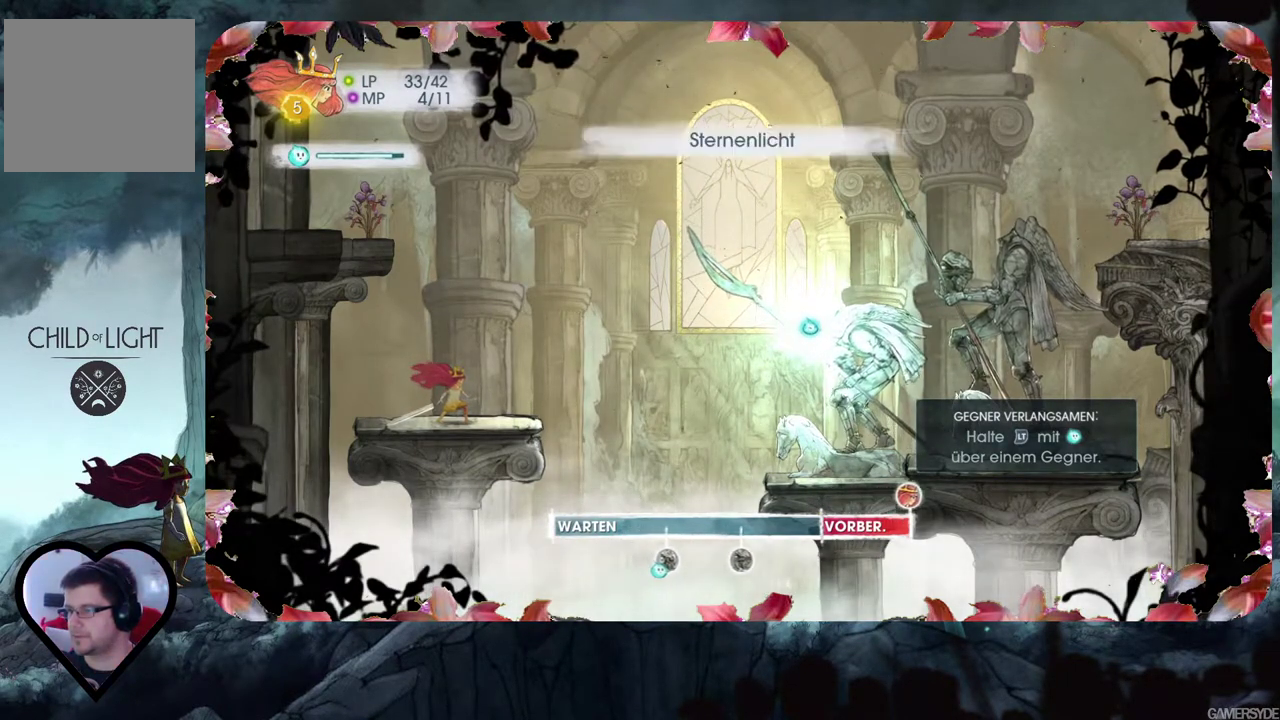
{"buttons": ["L2"], "left_stick": "center", "right_stick": "center", "events": []}
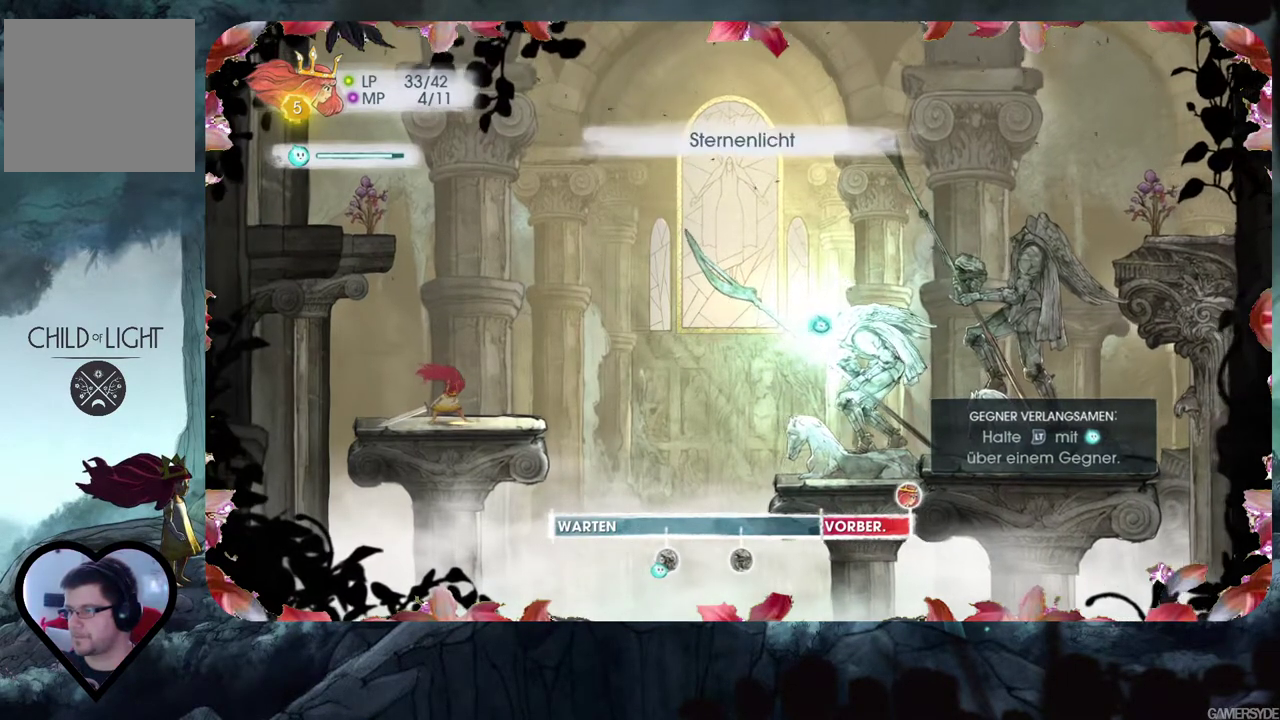
{"buttons": [], "left_stick": "center", "right_stick": "up-right", "events": [[17, "L2", "up"], [200, "right_stick", "up-right"]]}
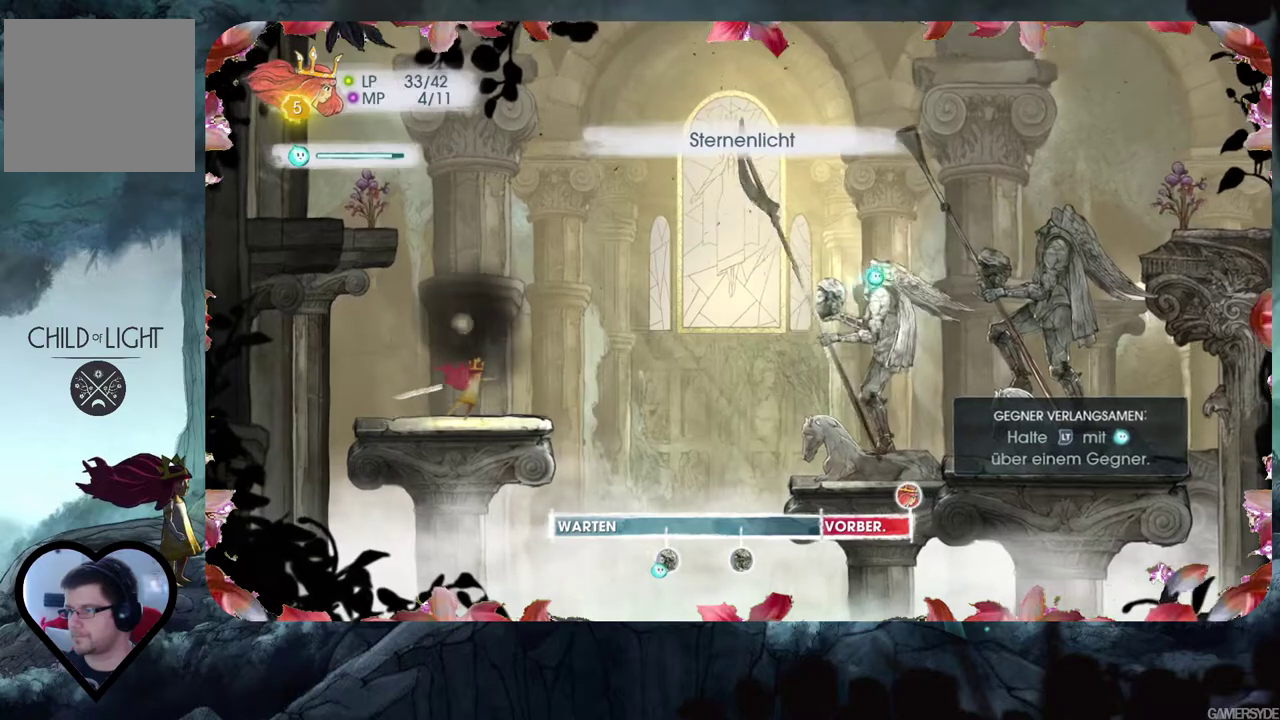
{"buttons": [], "left_stick": "center", "right_stick": "center", "events": [[150, "right_stick", "right"], [417, "right_stick", "center"]]}
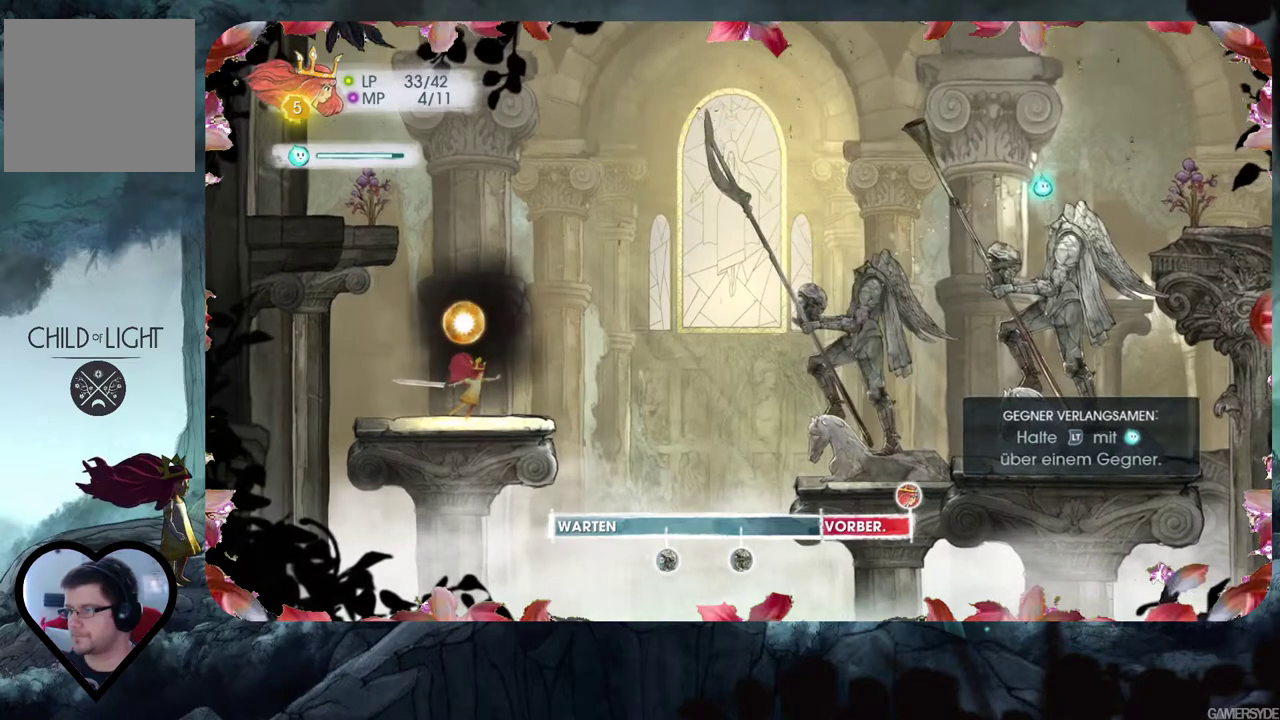
{"buttons": [], "left_stick": "center", "right_stick": "down-left", "events": [[50, "right_stick", "down"], [400, "right_stick", "down-left"]]}
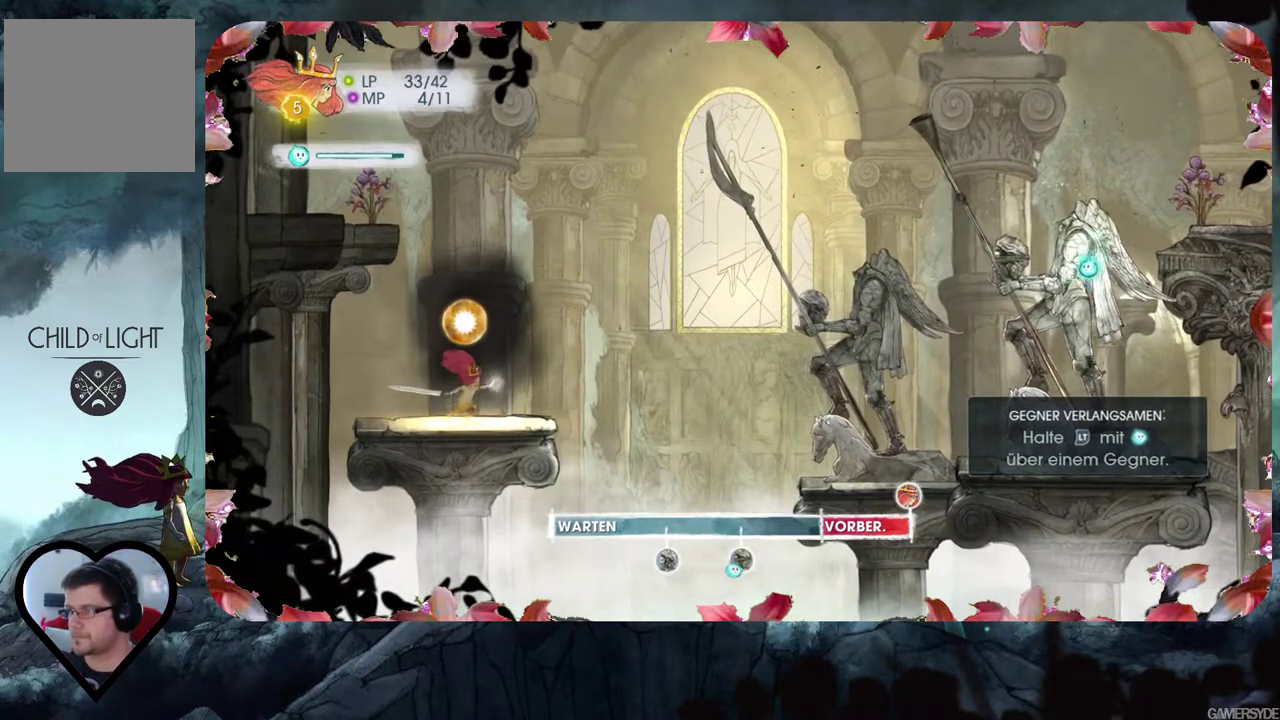
{"buttons": [], "left_stick": "center", "right_stick": "center", "events": [[67, "right_stick", "center"], [267, "right_stick", "up"], [433, "right_stick", "center"]]}
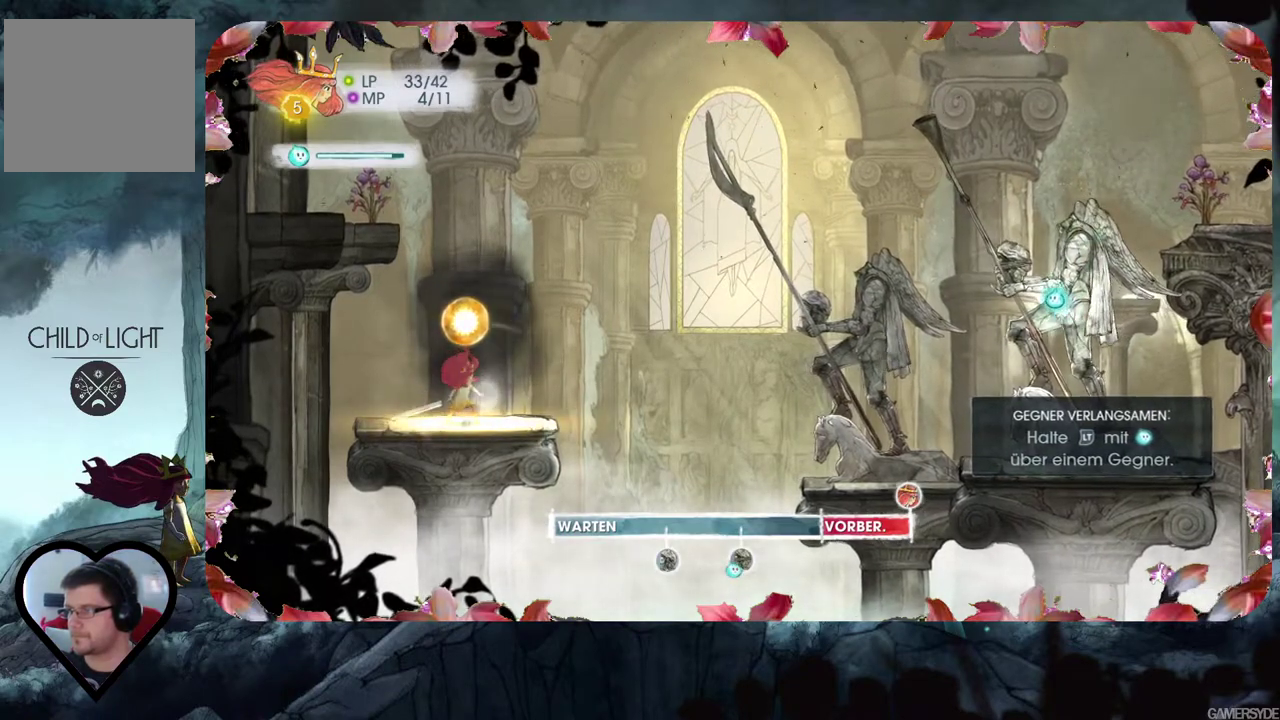
{"buttons": [], "left_stick": "center", "right_stick": "center", "events": [[100, "right_stick", "up"], [333, "right_stick", "center"]]}
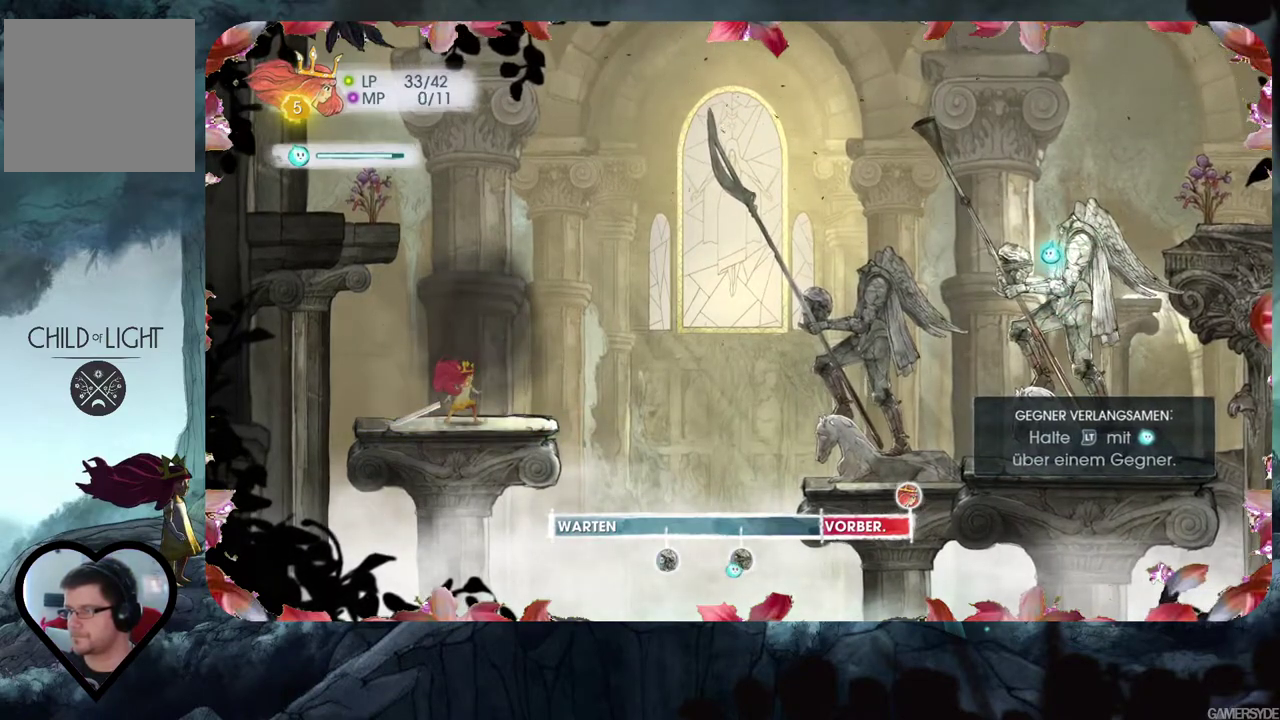
{"buttons": [], "left_stick": "center", "right_stick": "center", "events": [[33, "right_stick", "up"], [200, "right_stick", "center"]]}
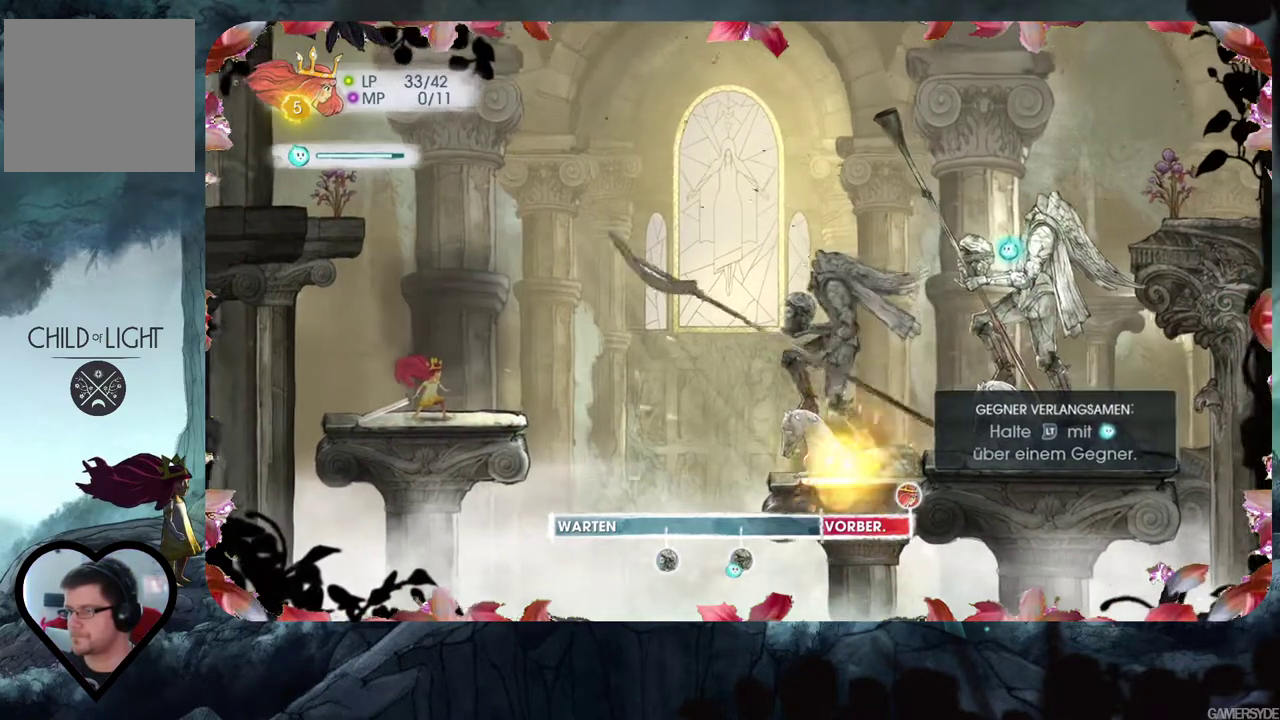
{"buttons": [], "left_stick": "center", "right_stick": "center", "events": []}